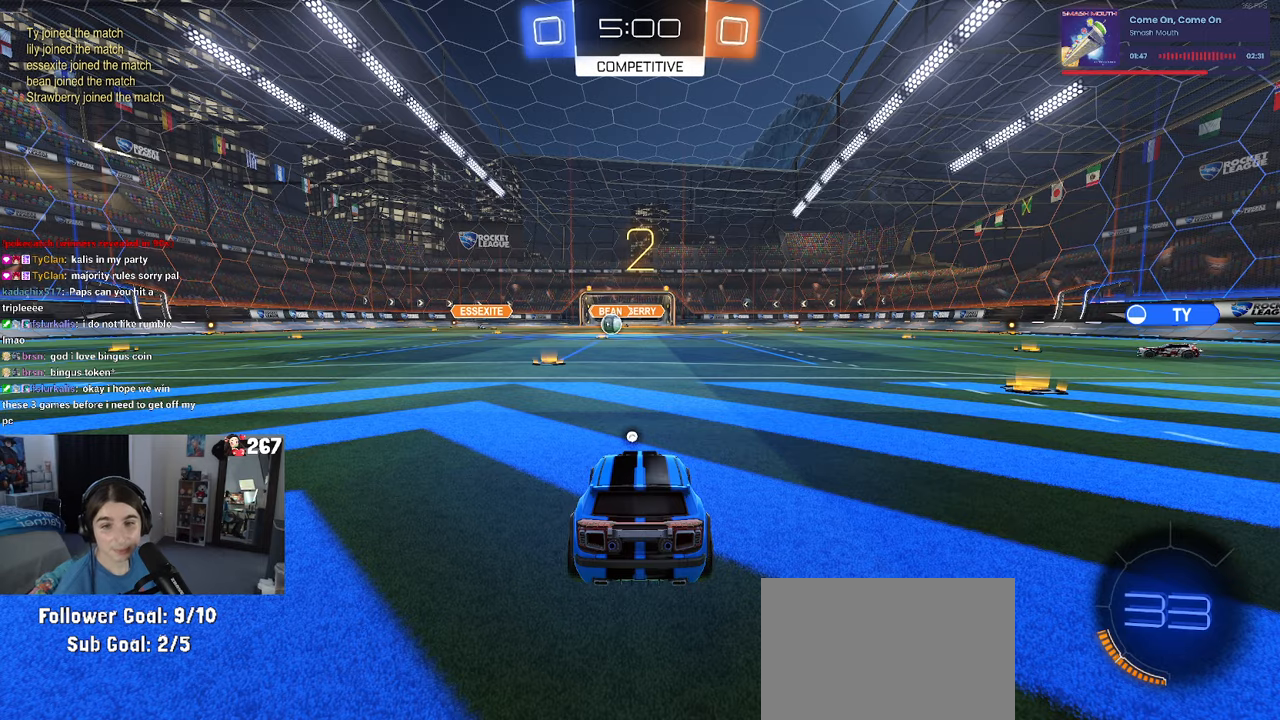
Gameplay with a controller (PlayStation layout); each line is a JSON object with the inputs held at the frame after it. "events" lists button and stick changes between this image and that frame as [ms after this image, input, new state], when the widget could be followed in between. Not read: R2.
{"buttons": [], "left_stick": "center", "right_stick": "center", "events": [[367, "TRIANGLE", "down"], [483, "TRIANGLE", "up"]]}
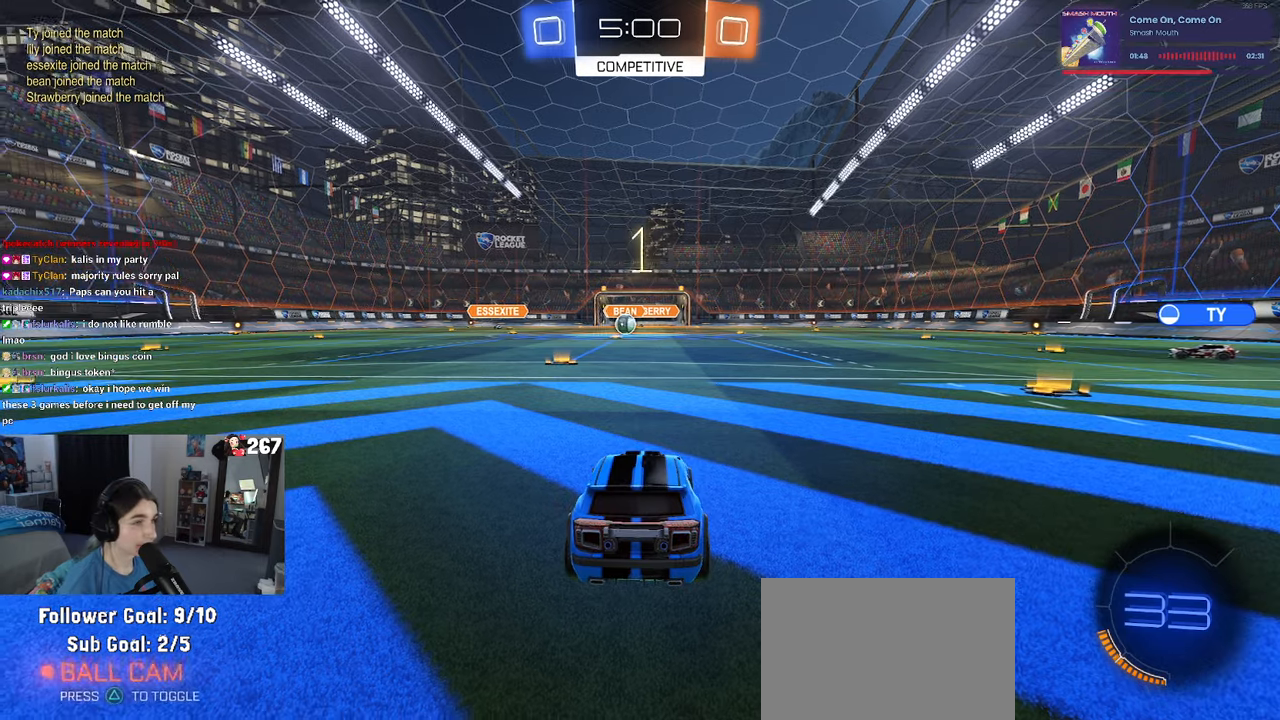
{"buttons": [], "left_stick": "center", "right_stick": "center", "events": [[50, "TRIANGLE", "down"], [133, "TRIANGLE", "up"], [400, "TRIANGLE", "down"], [500, "TRIANGLE", "up"]]}
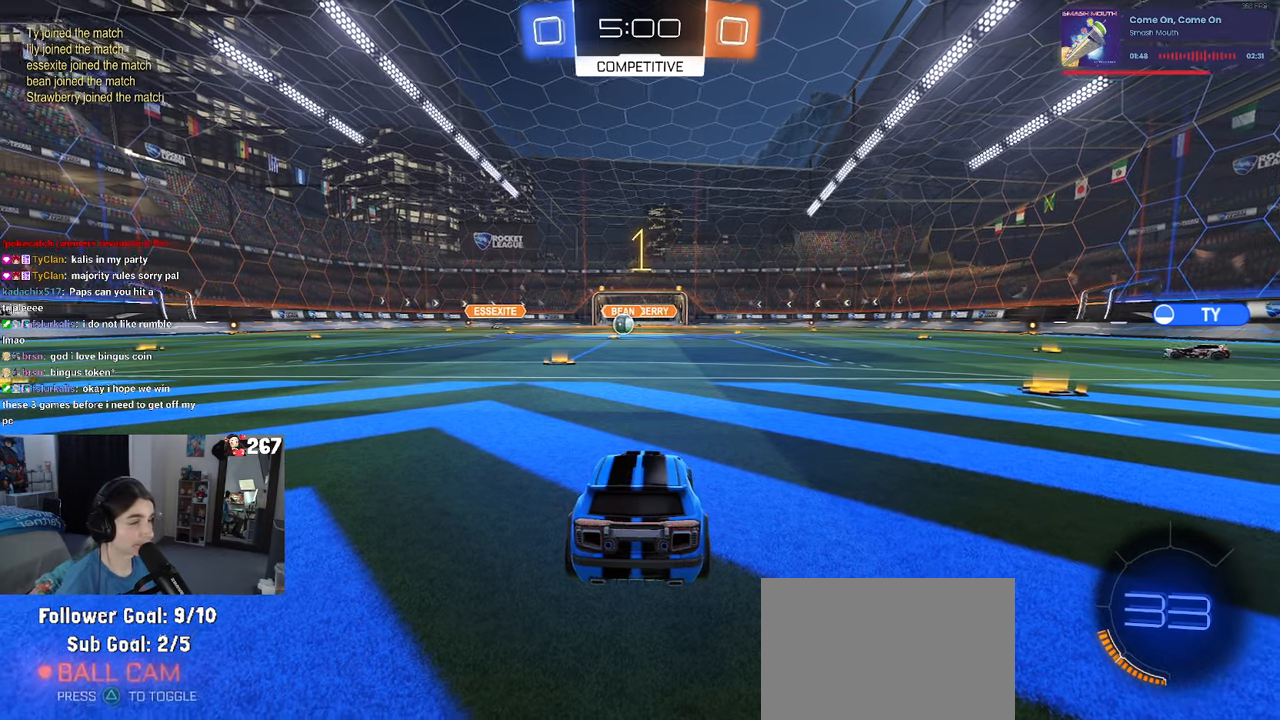
{"buttons": [], "left_stick": "center", "right_stick": "center", "events": [[350, "left_stick", "up-left"], [500, "left_stick", "center"]]}
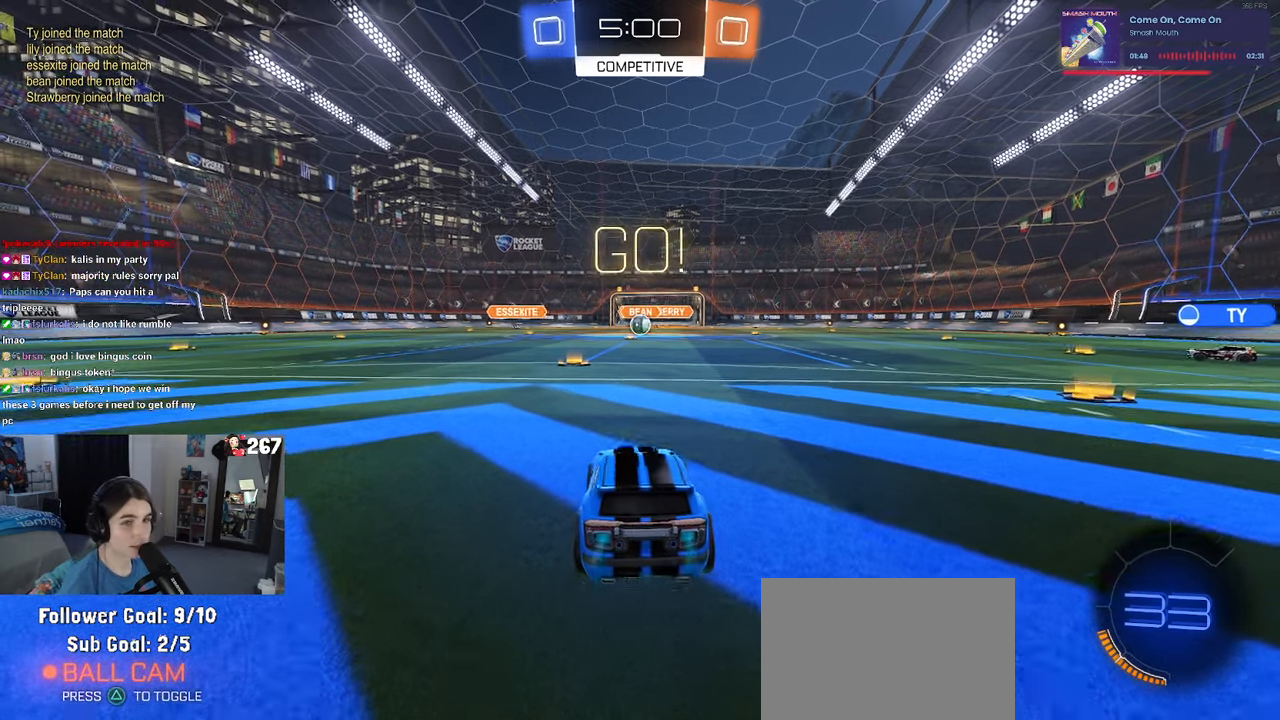
{"buttons": ["CROSS"], "left_stick": "up-left", "right_stick": "center", "events": [[233, "left_stick", "right"], [333, "CROSS", "down"], [367, "left_stick", "up"], [417, "CROSS", "up"], [417, "left_stick", "up-left"], [483, "CROSS", "down"]]}
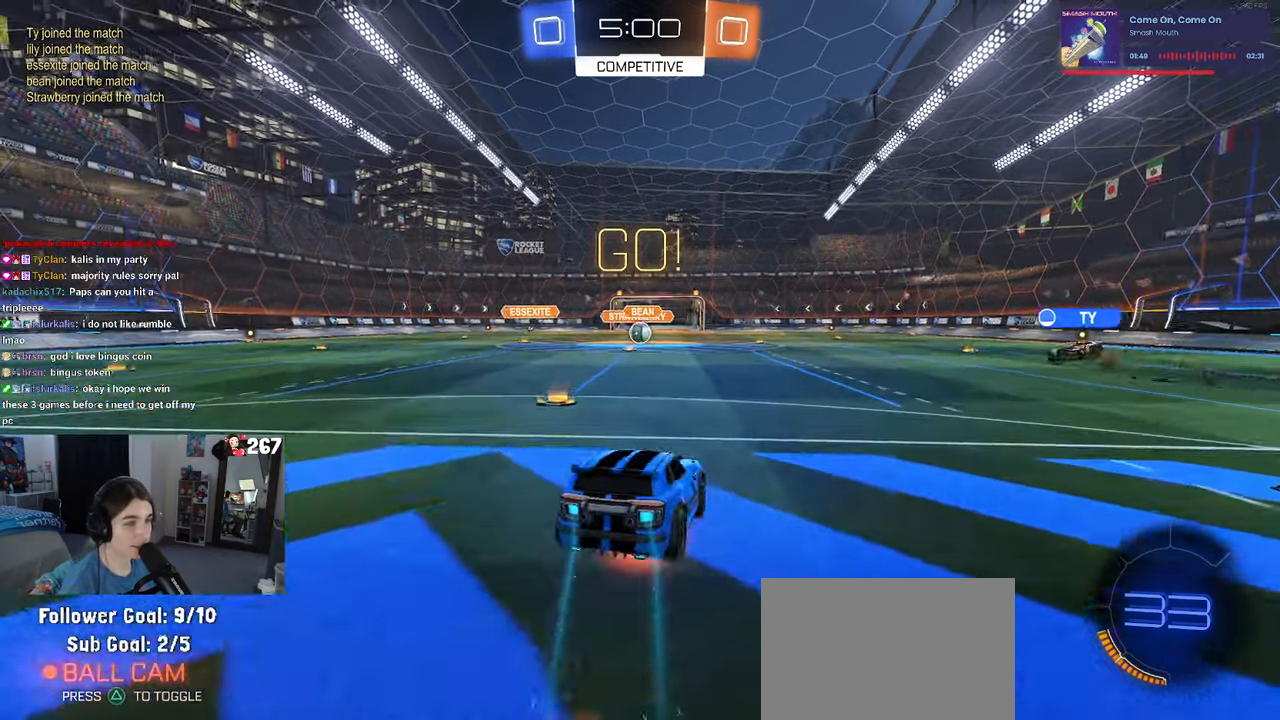
{"buttons": ["SQUARE"], "left_stick": "down-left", "right_stick": "center", "events": [[33, "SQUARE", "down"], [67, "CROSS", "up"], [83, "left_stick", "down"], [283, "left_stick", "down-left"]]}
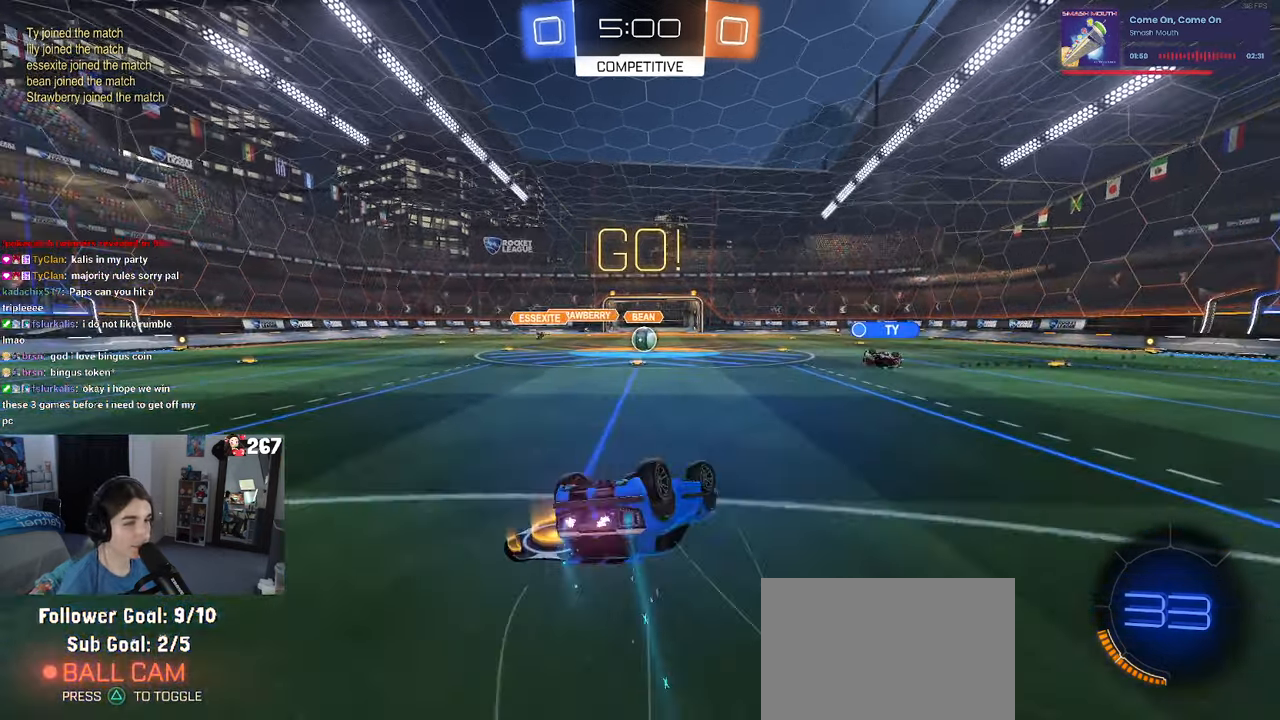
{"buttons": [], "left_stick": "center", "right_stick": "center", "events": [[433, "SQUARE", "up"], [483, "left_stick", "center"]]}
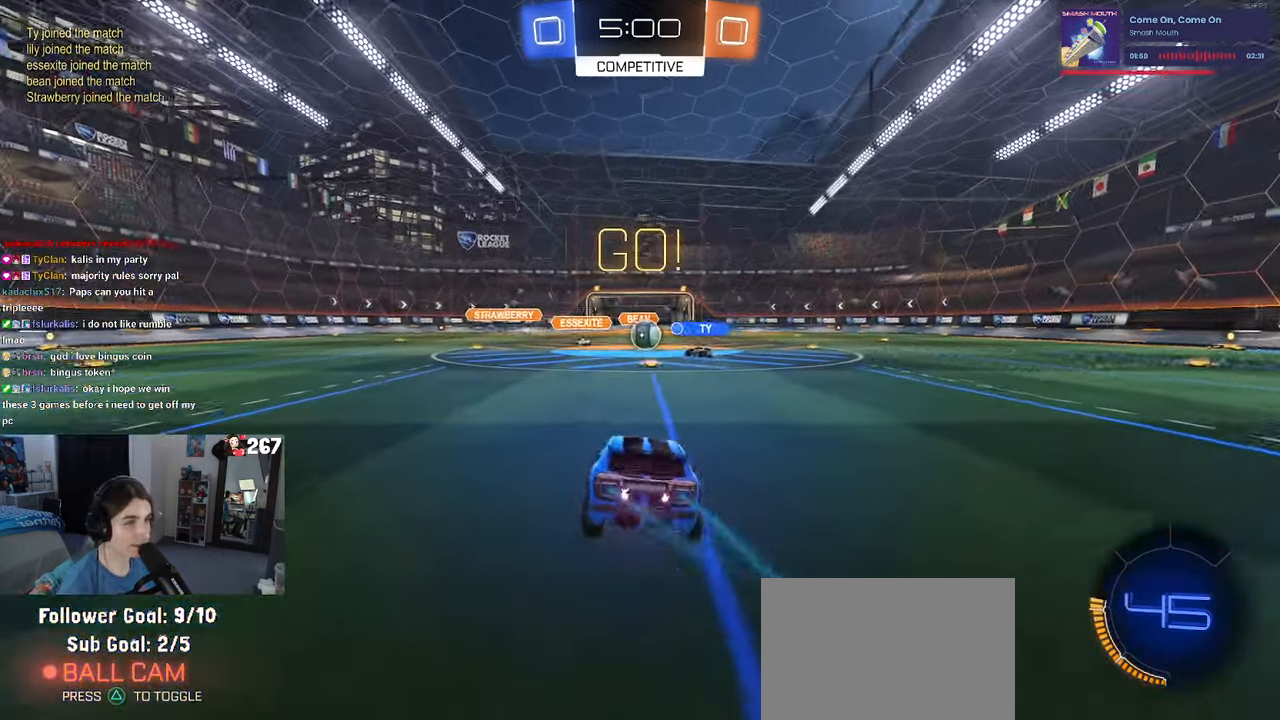
{"buttons": [], "left_stick": "center", "right_stick": "center", "events": []}
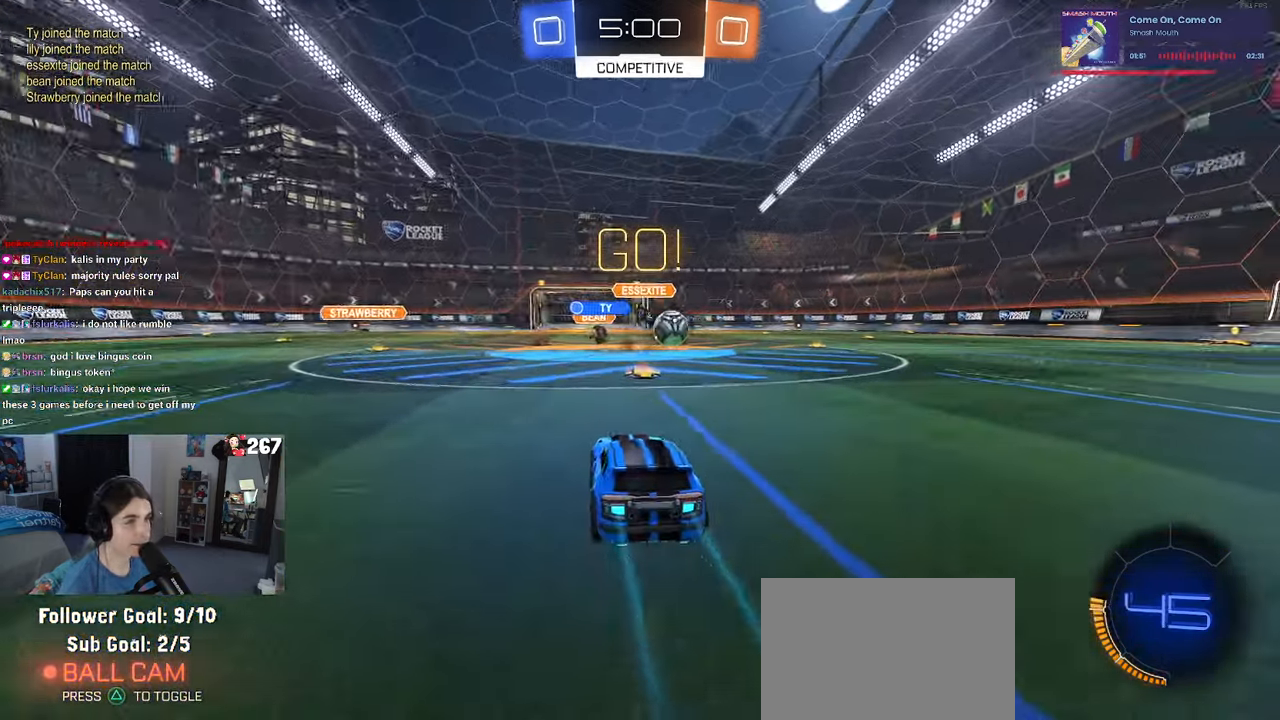
{"buttons": ["R1"], "left_stick": "center", "right_stick": "center", "events": [[17, "left_stick", "right"], [67, "R1", "down"], [500, "left_stick", "center"]]}
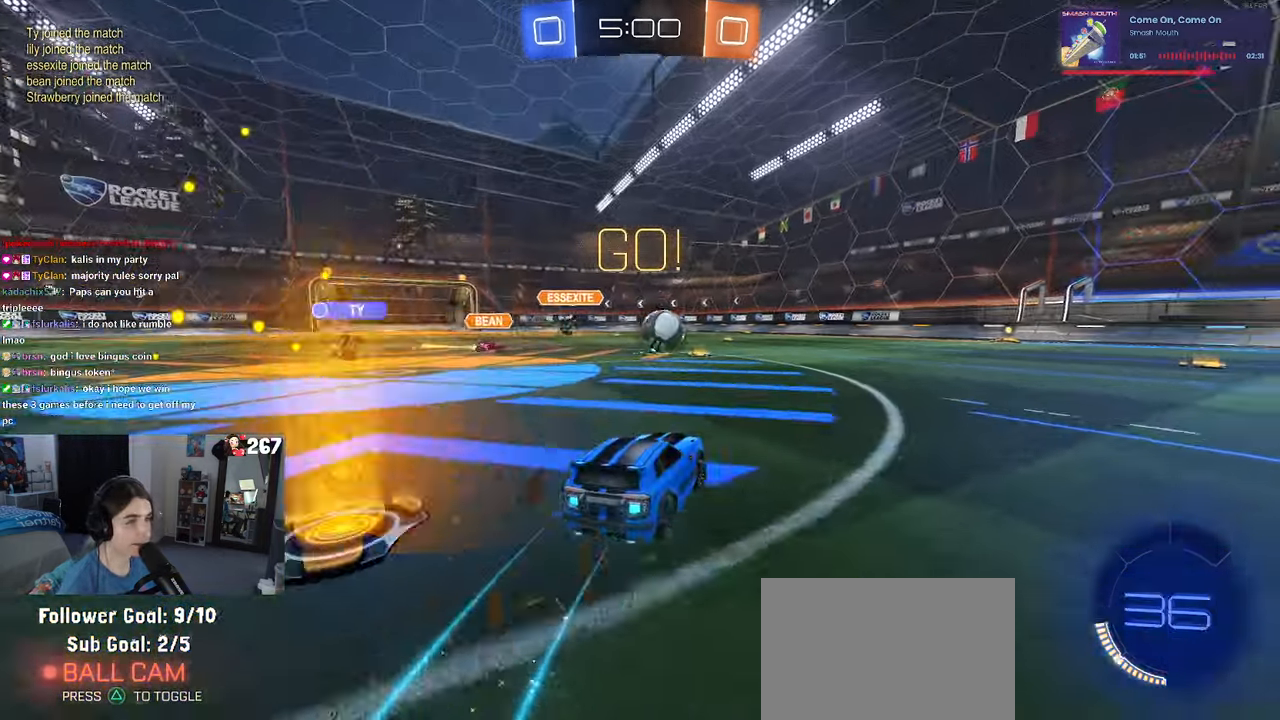
{"buttons": ["TRIANGLE", "R1"], "left_stick": "center", "right_stick": "center", "events": [[83, "left_stick", "right"], [267, "left_stick", "center"], [500, "TRIANGLE", "down"]]}
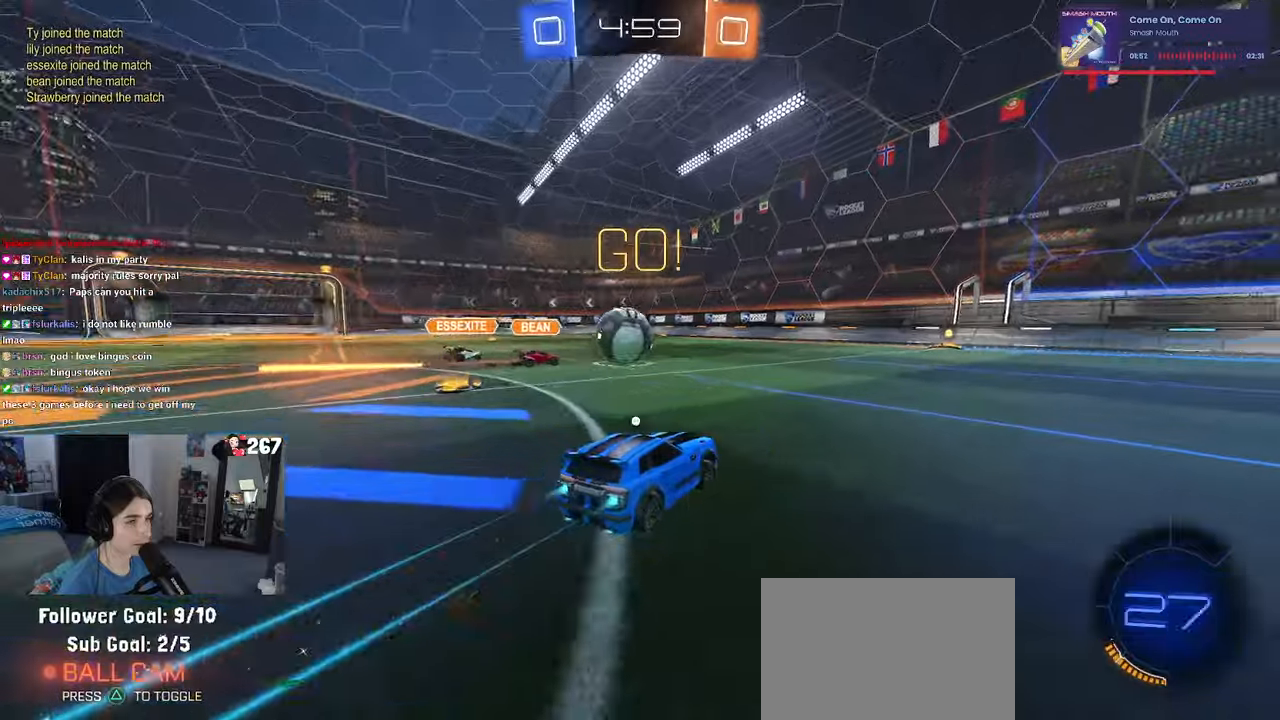
{"buttons": [], "left_stick": "right", "right_stick": "center", "events": [[134, "TRIANGLE", "up"], [450, "R1", "up"], [484, "left_stick", "right"]]}
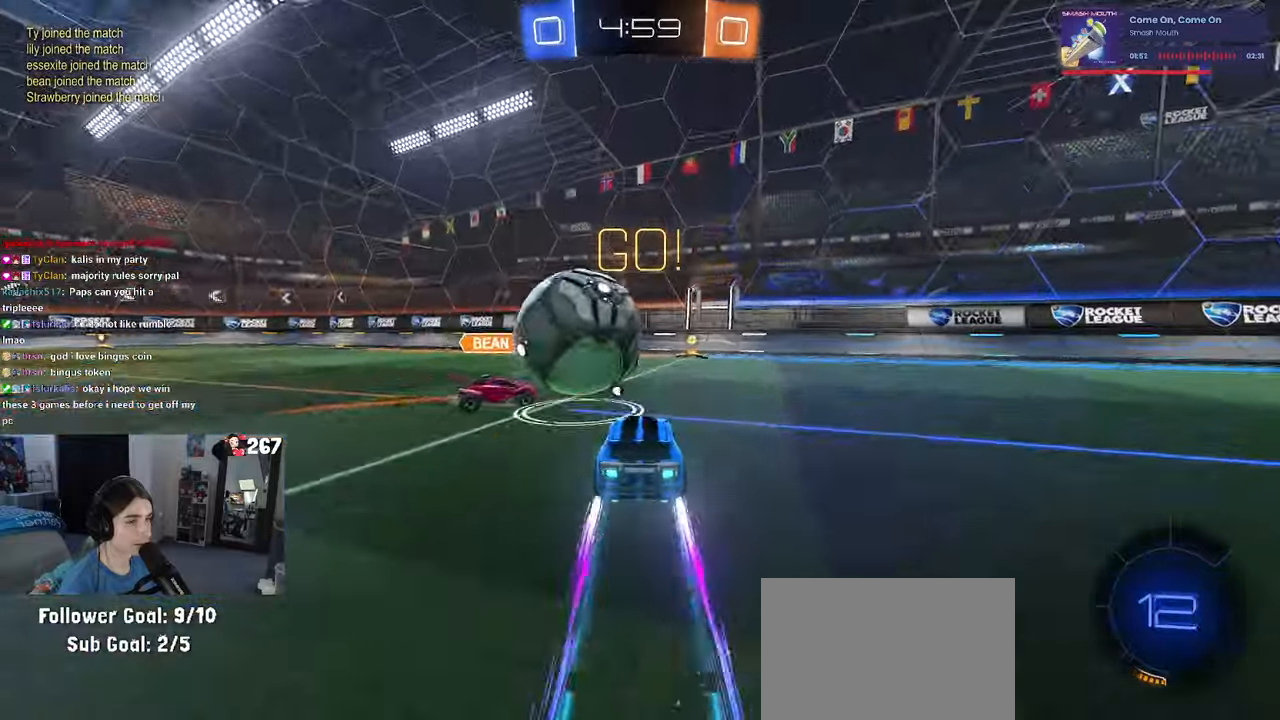
{"buttons": [], "left_stick": "left", "right_stick": "center", "events": [[134, "left_stick", "center"], [350, "left_stick", "left"]]}
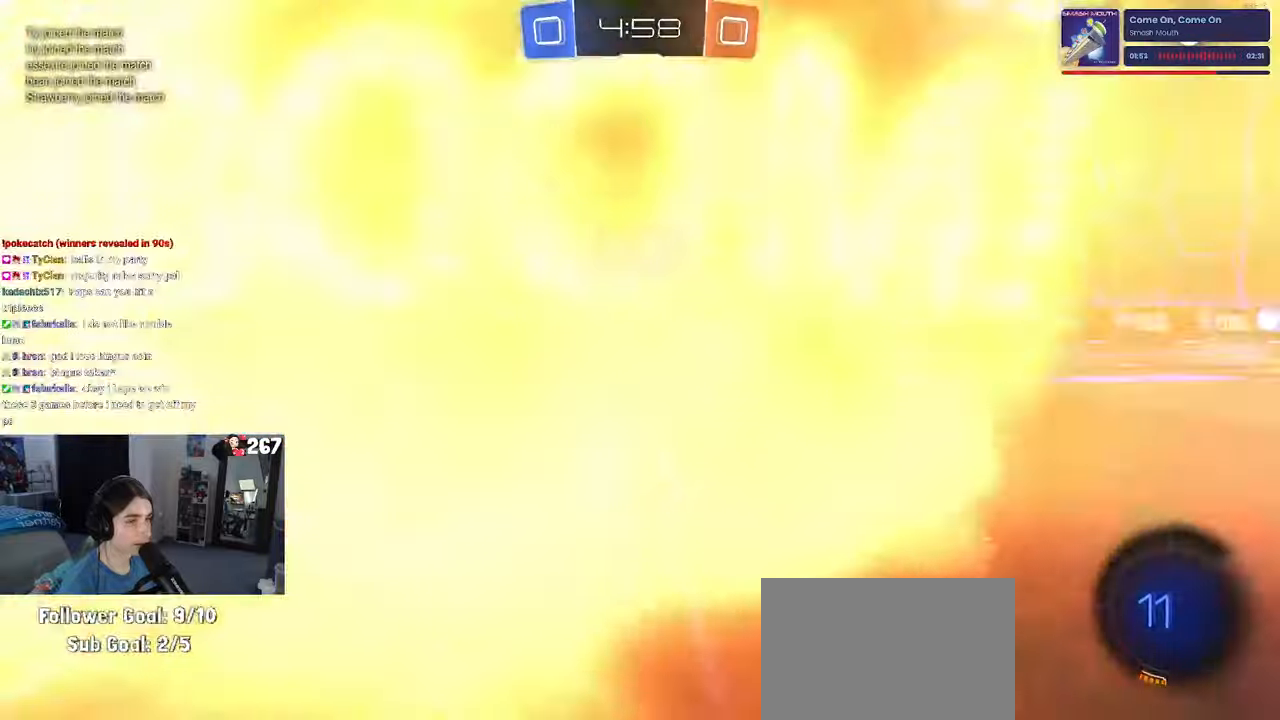
{"buttons": [], "left_stick": "left", "right_stick": "center", "events": [[117, "TRIANGLE", "down"], [200, "TRIANGLE", "up"], [367, "SQUARE", "down"], [500, "SQUARE", "up"]]}
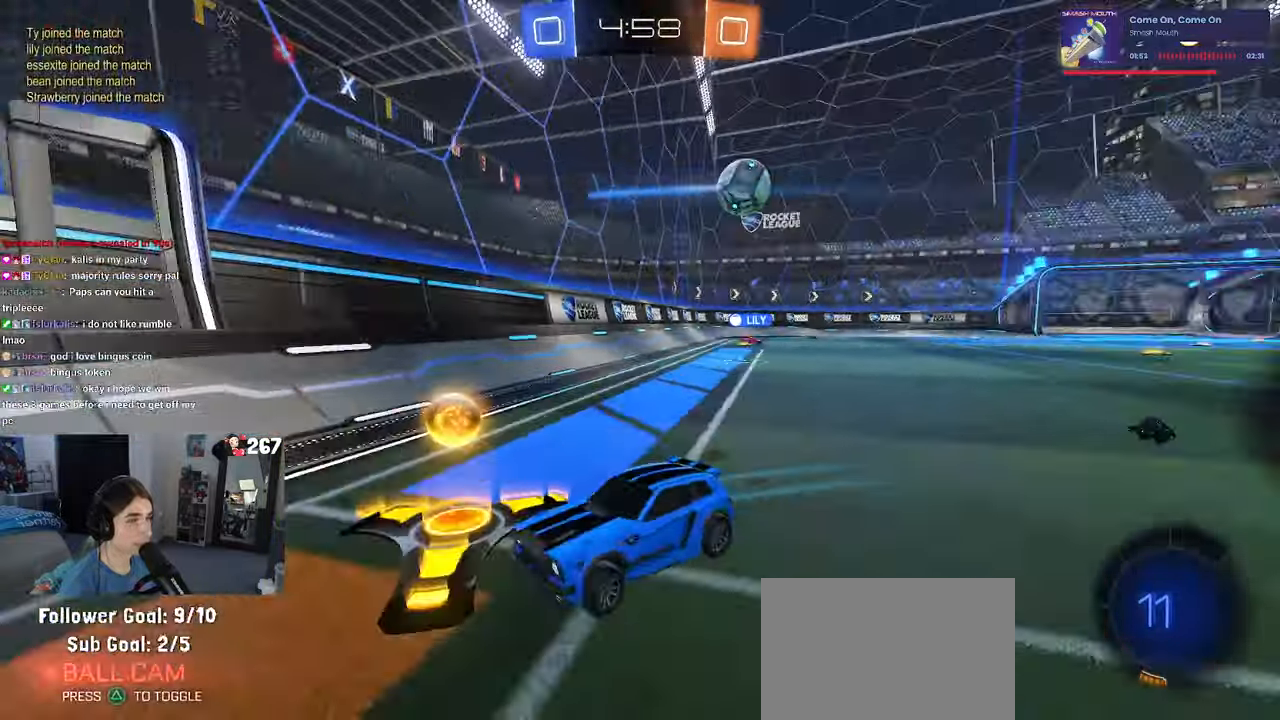
{"buttons": ["R1"], "left_stick": "left", "right_stick": "center", "events": [[450, "R1", "down"]]}
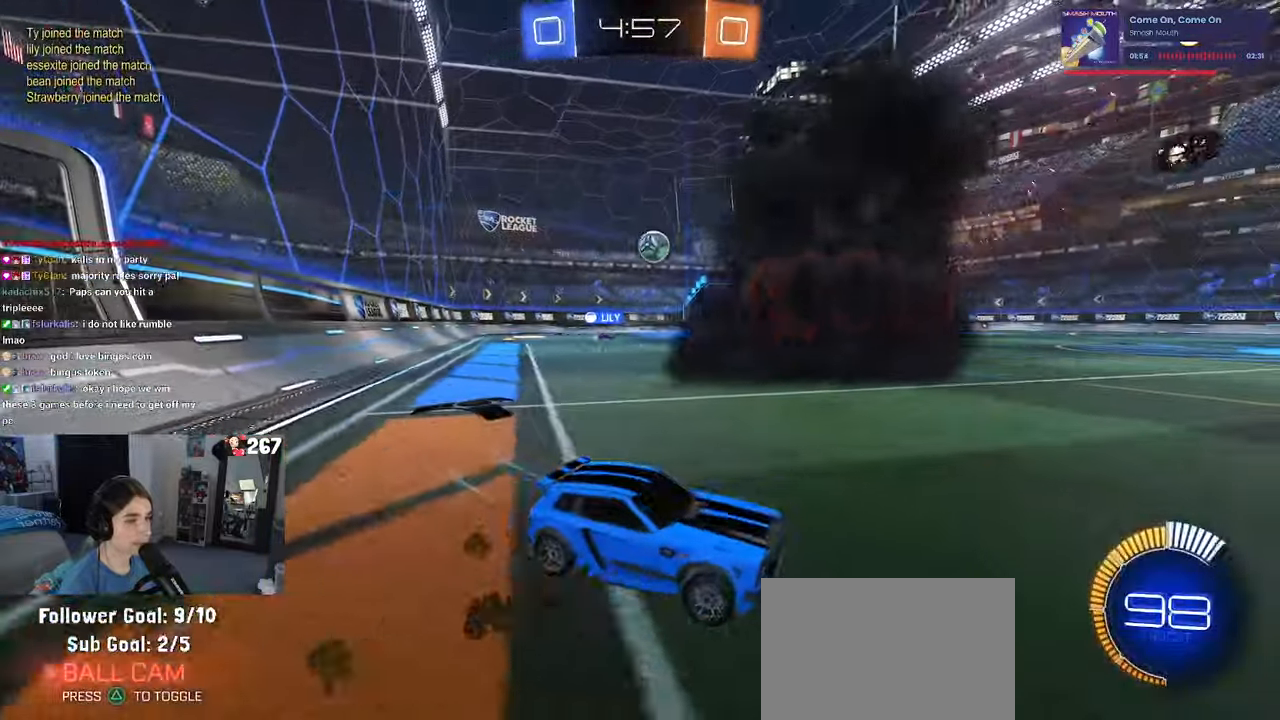
{"buttons": ["R1"], "left_stick": "left", "right_stick": "center", "events": []}
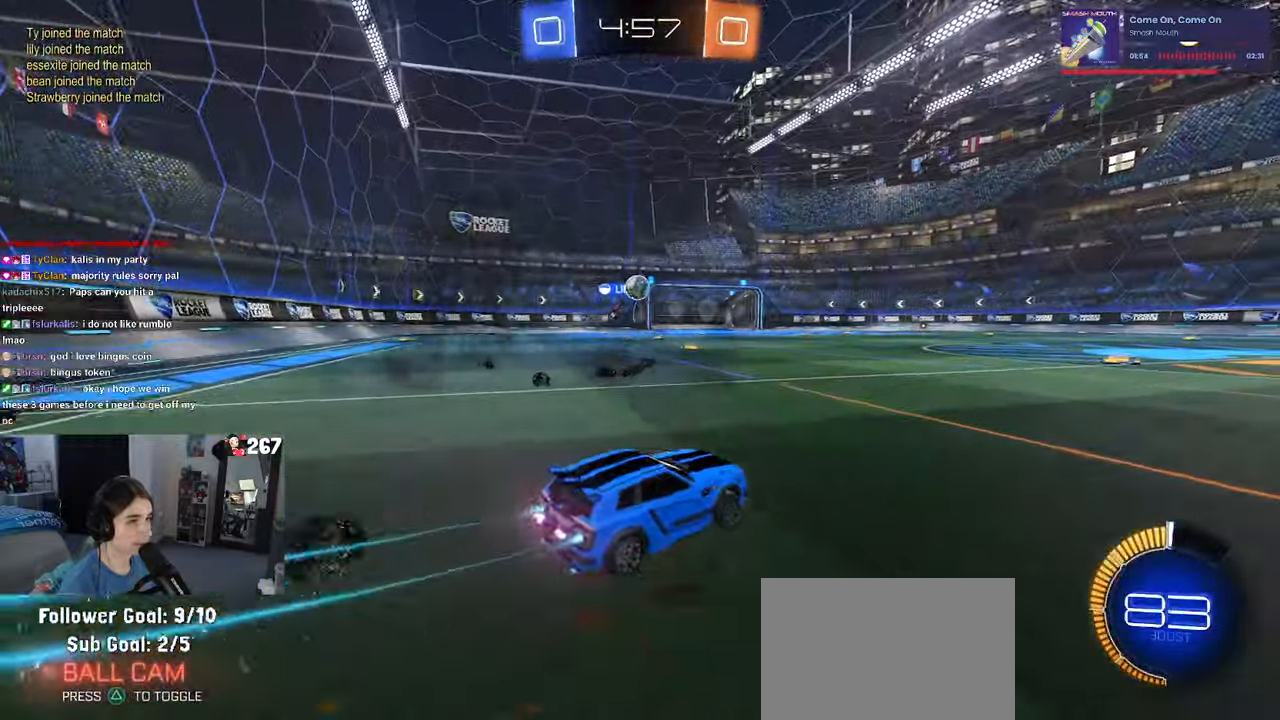
{"buttons": [], "left_stick": "up-left", "right_stick": "center", "events": [[100, "R1", "up"], [300, "left_stick", "center"], [350, "CROSS", "down"], [350, "left_stick", "up-right"], [434, "CROSS", "up"], [450, "left_stick", "up-left"]]}
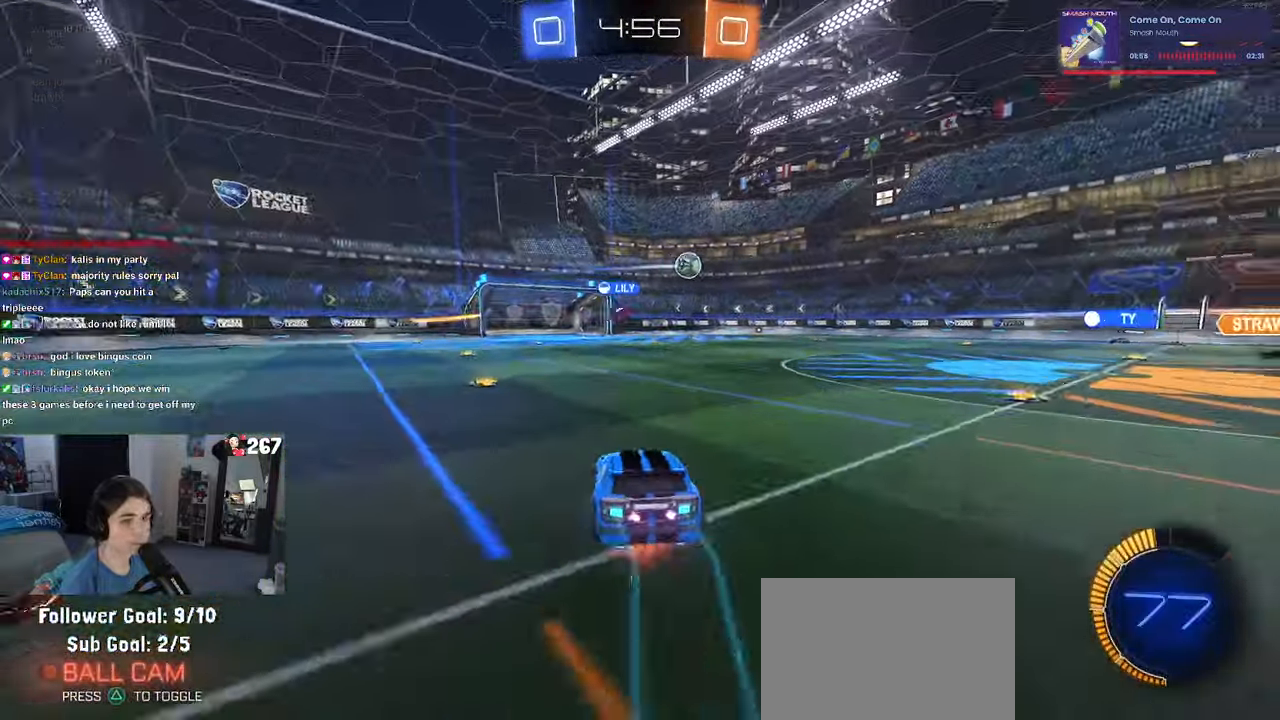
{"buttons": ["SQUARE"], "left_stick": "down-left", "right_stick": "center", "events": [[17, "CROSS", "down"], [67, "SQUARE", "down"], [84, "CROSS", "up"], [84, "left_stick", "down-left"]]}
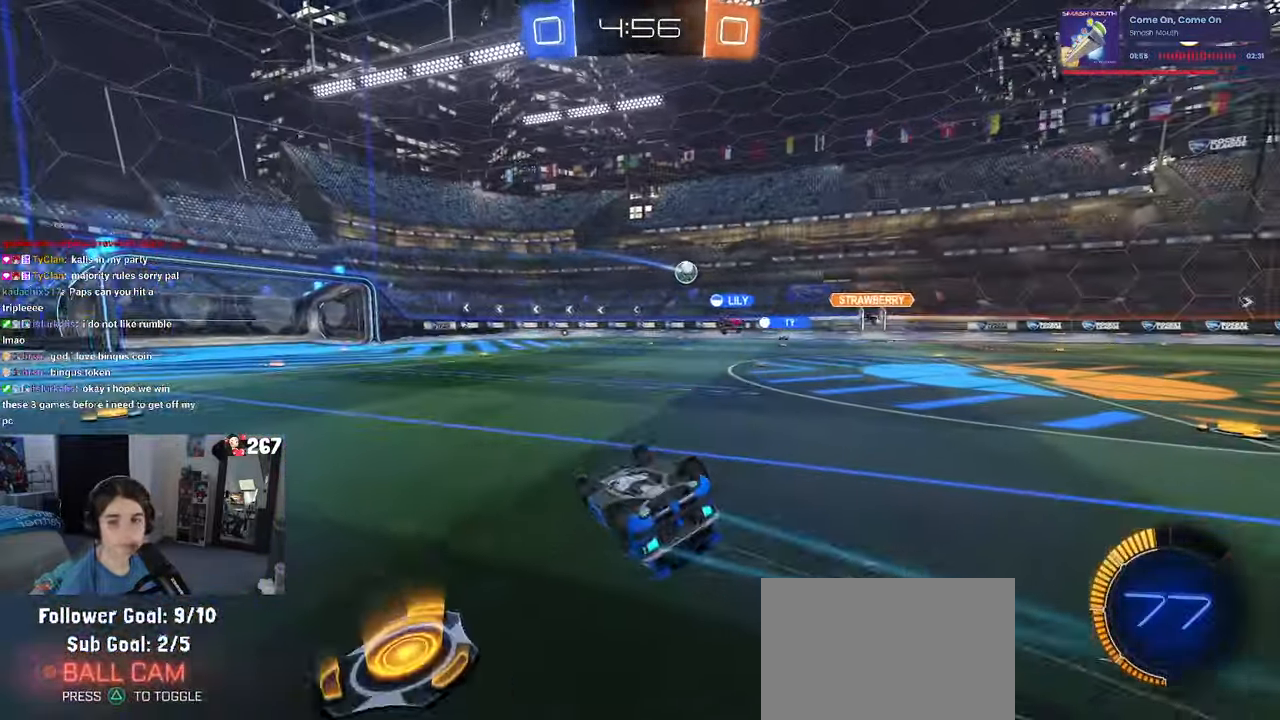
{"buttons": [], "left_stick": "center", "right_stick": "center", "events": [[334, "SQUARE", "up"], [350, "left_stick", "center"]]}
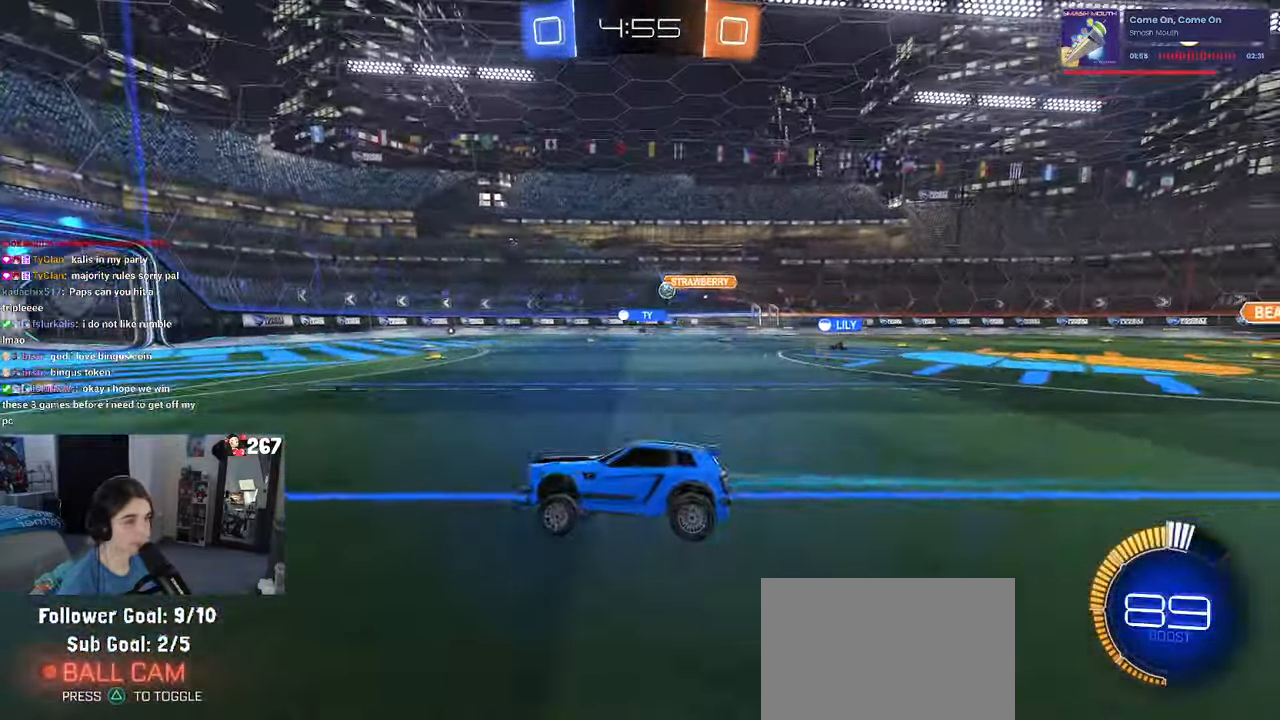
{"buttons": [], "left_stick": "right", "right_stick": "center", "events": [[117, "left_stick", "right"]]}
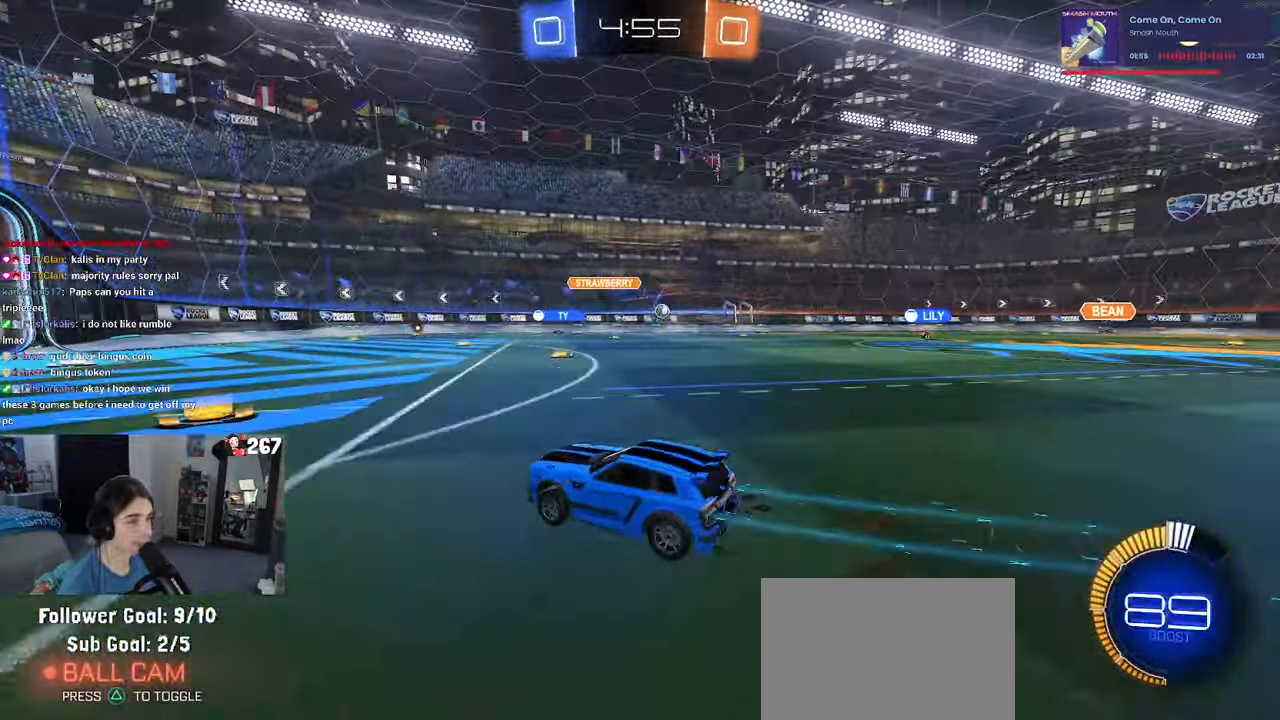
{"buttons": [], "left_stick": "right", "right_stick": "center", "events": []}
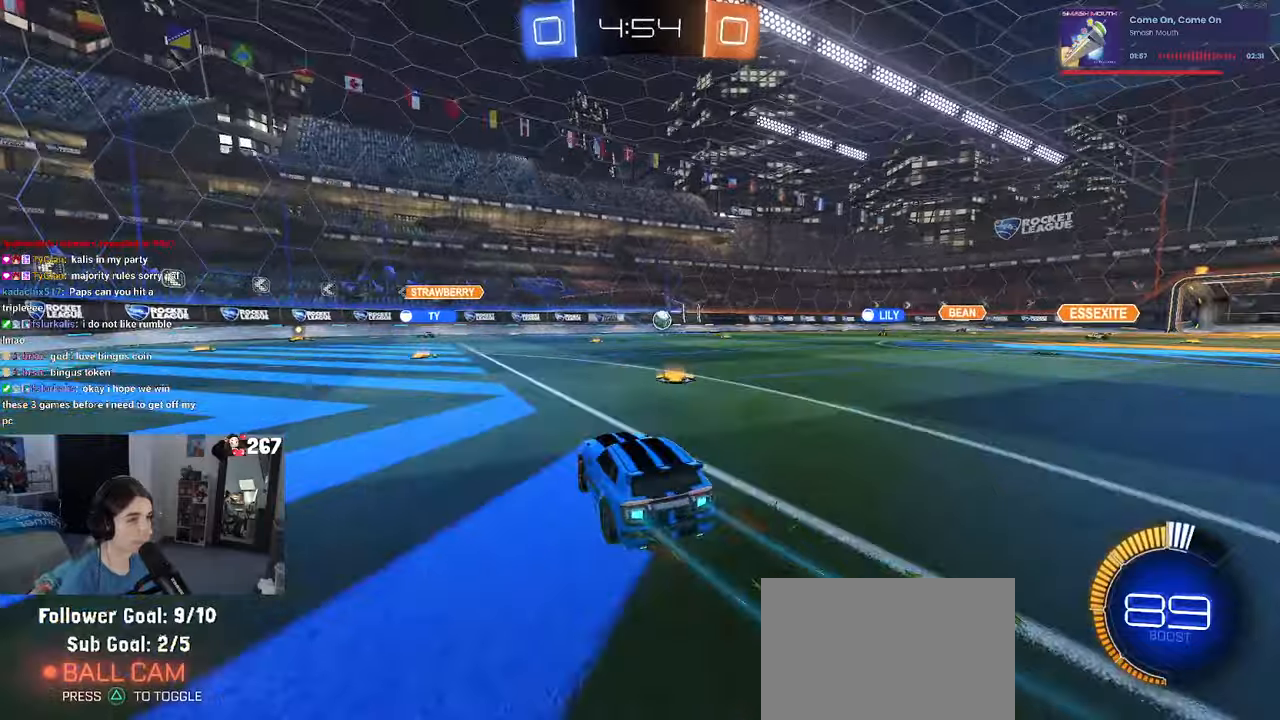
{"buttons": ["R1"], "left_stick": "center", "right_stick": "center", "events": [[50, "R1", "down"], [283, "left_stick", "center"]]}
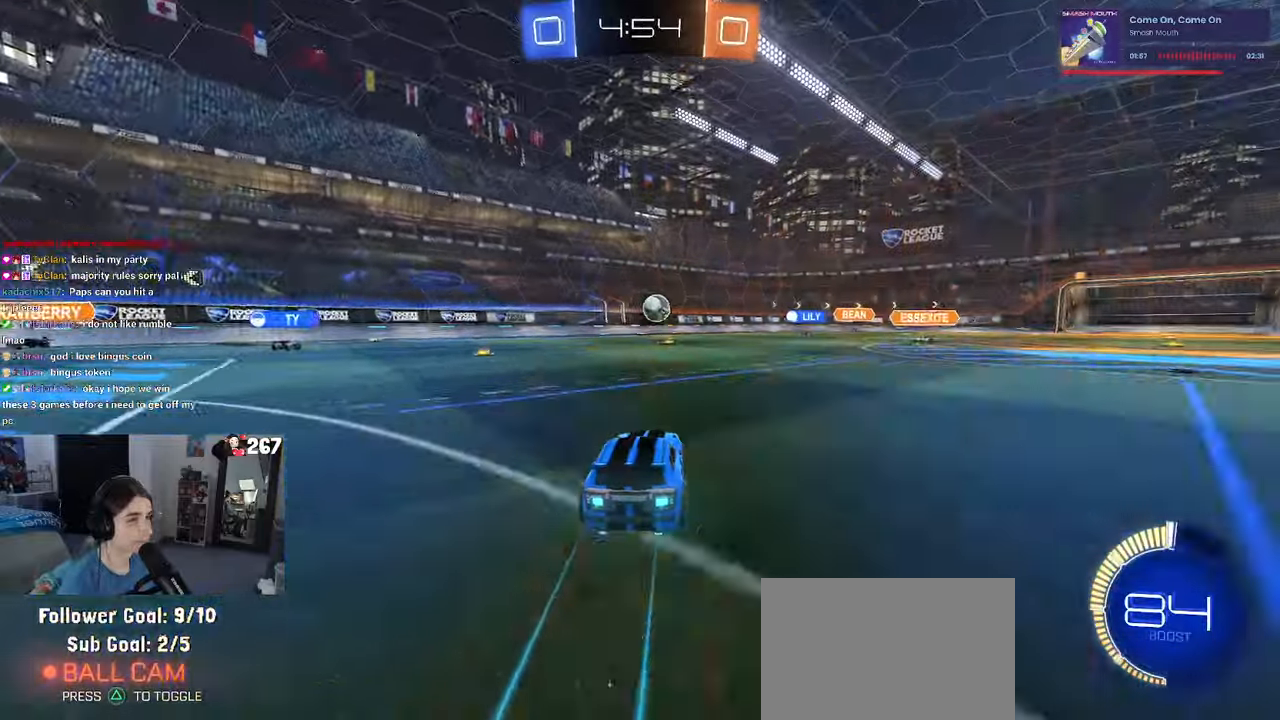
{"buttons": ["CROSS"], "left_stick": "down-left", "right_stick": "center", "events": [[50, "left_stick", "right"], [66, "R1", "up"], [216, "left_stick", "center"], [433, "left_stick", "down-left"], [466, "CROSS", "down"]]}
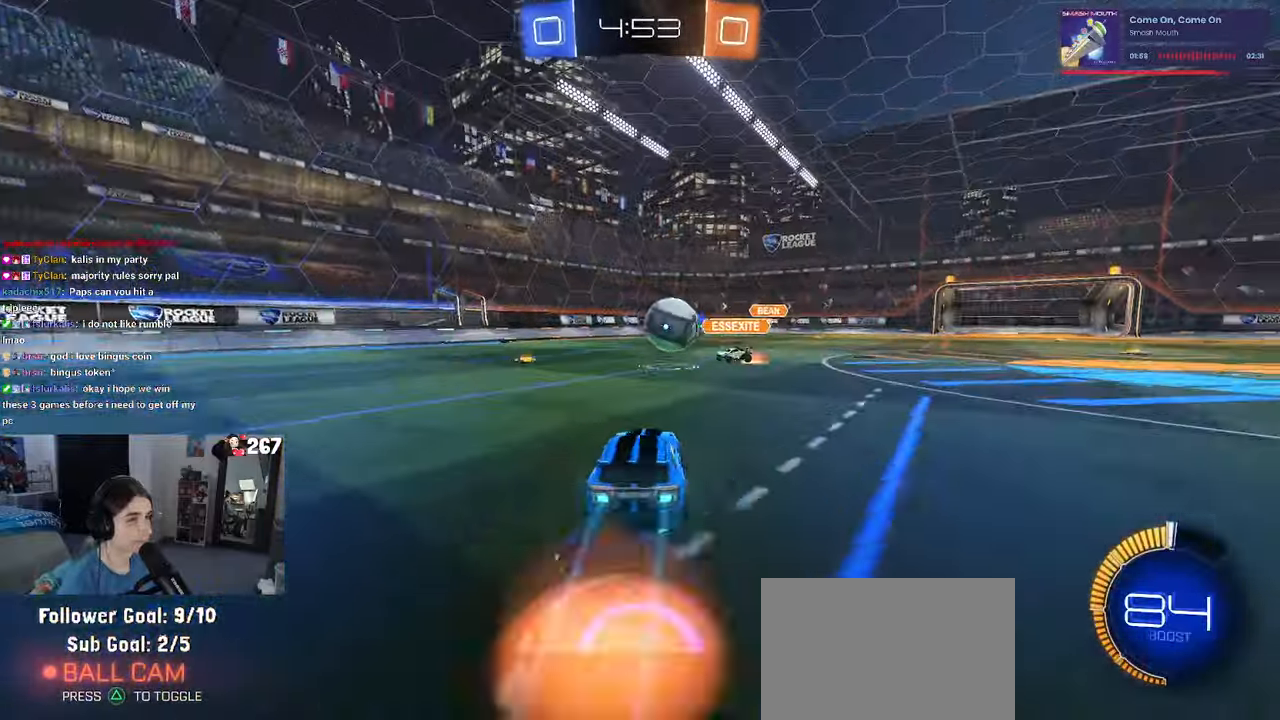
{"buttons": [], "left_stick": "down-left", "right_stick": "center", "events": [[116, "CROSS", "up"], [116, "left_stick", "center"], [183, "left_stick", "up"], [250, "CROSS", "down"], [300, "left_stick", "left"], [350, "left_stick", "down-left"], [400, "CROSS", "up"]]}
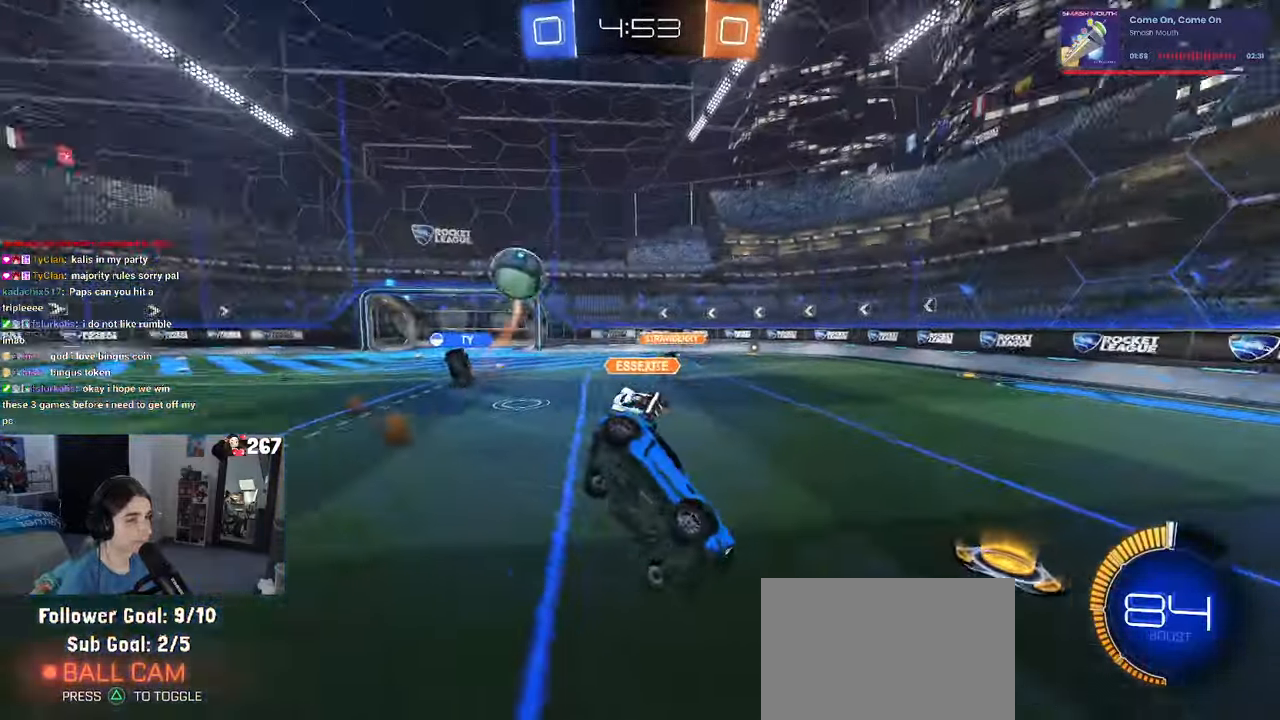
{"buttons": ["SQUARE"], "left_stick": "down-left", "right_stick": "center", "events": [[100, "SQUARE", "down"]]}
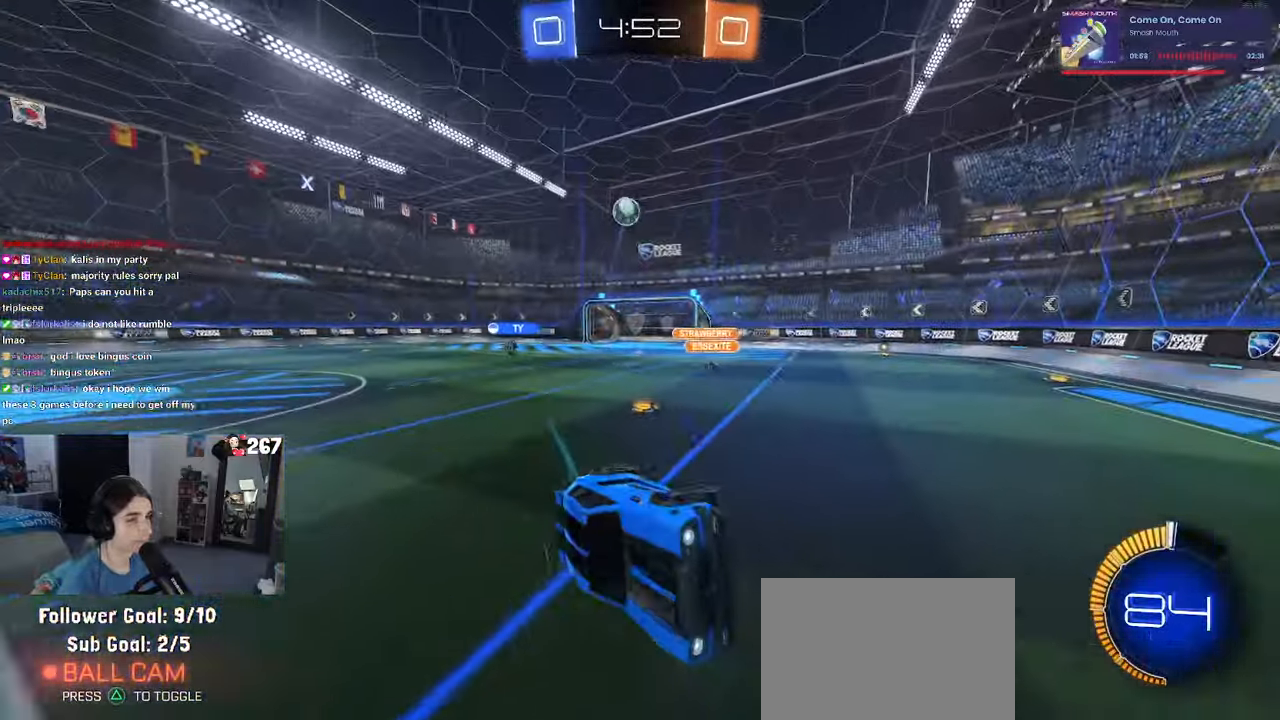
{"buttons": [], "left_stick": "left", "right_stick": "center", "events": [[66, "SQUARE", "up"], [83, "left_stick", "center"], [250, "left_stick", "left"]]}
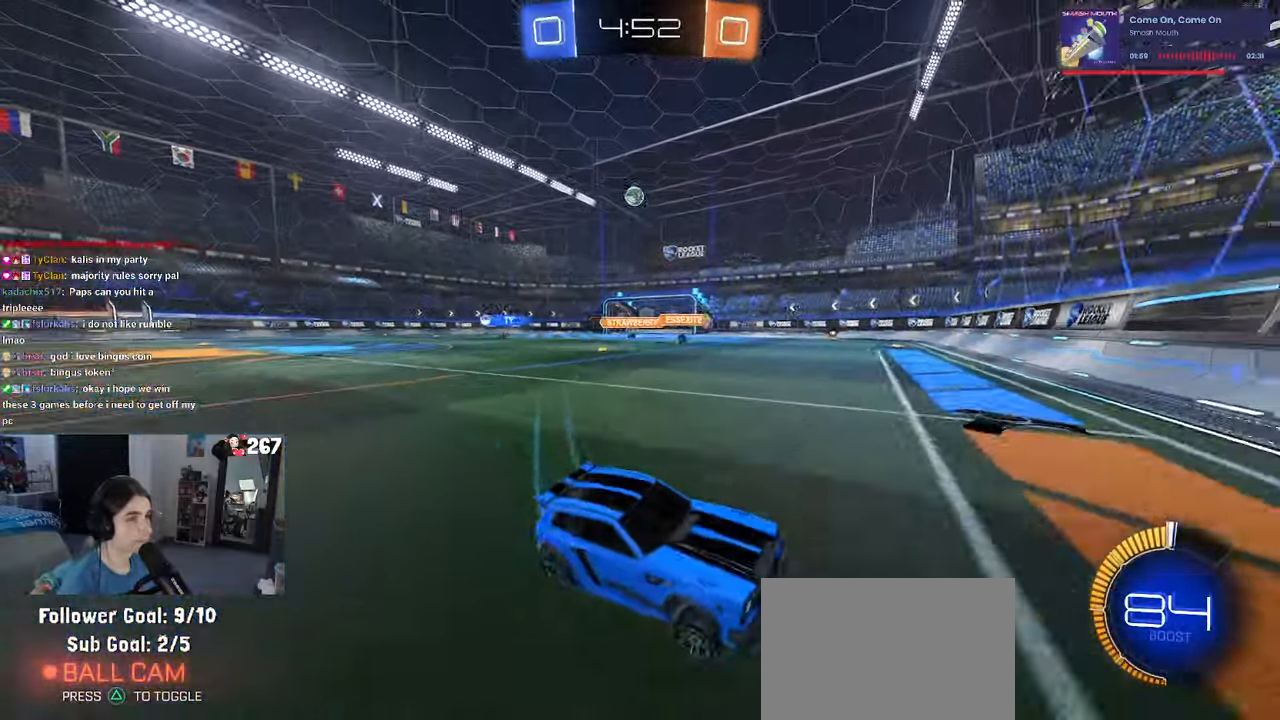
{"buttons": [], "left_stick": "left", "right_stick": "center", "events": []}
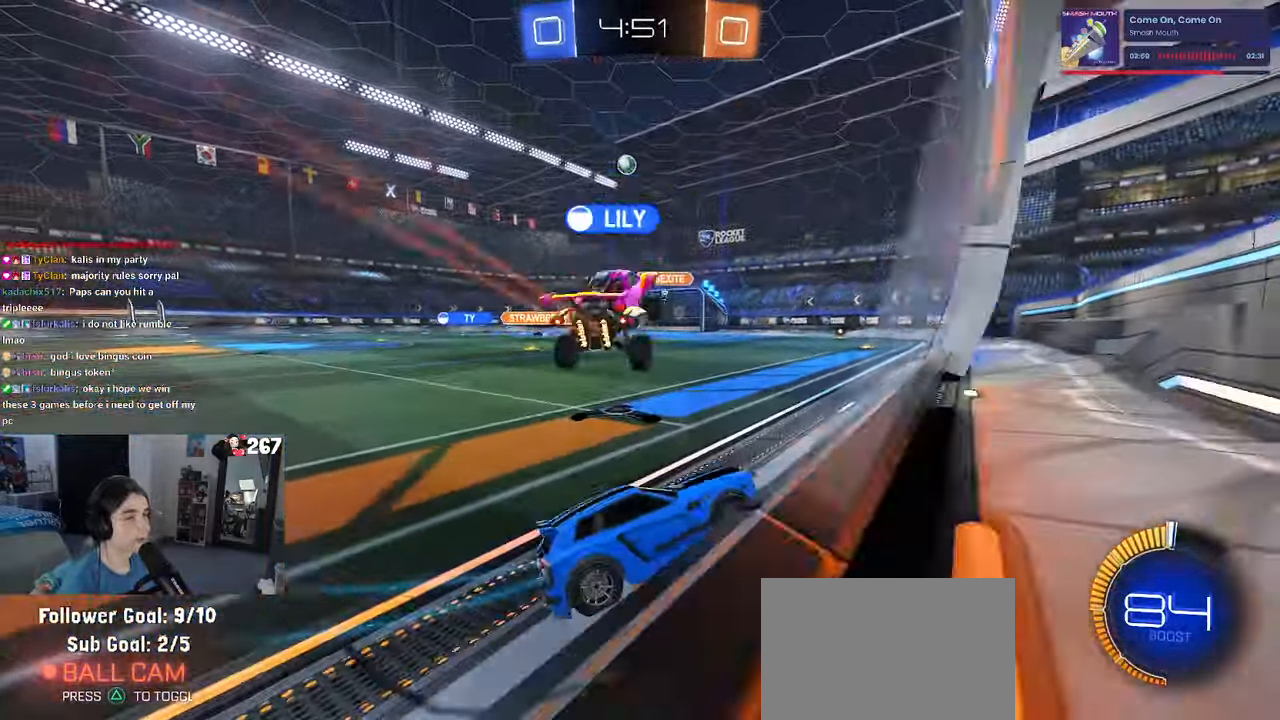
{"buttons": ["R1"], "left_stick": "center", "right_stick": "center", "events": [[50, "R1", "down"], [233, "left_stick", "center"]]}
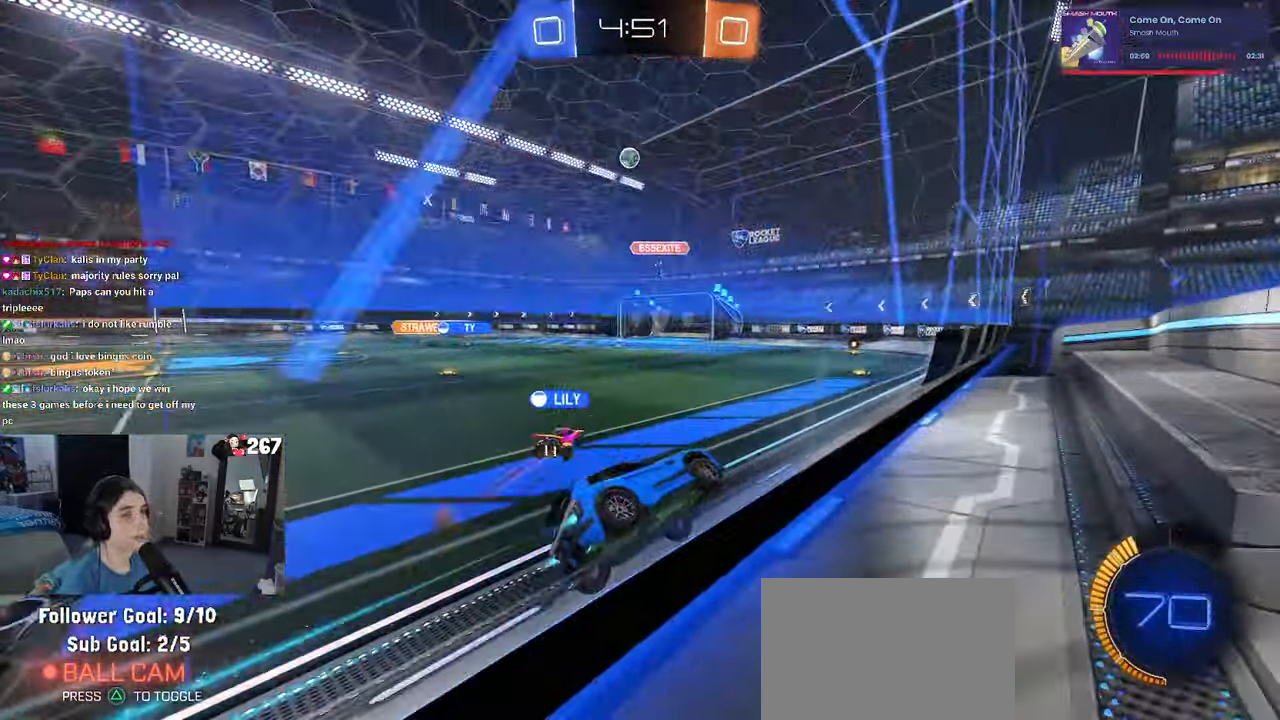
{"buttons": [], "left_stick": "left", "right_stick": "center", "events": [[116, "R1", "up"], [316, "left_stick", "left"]]}
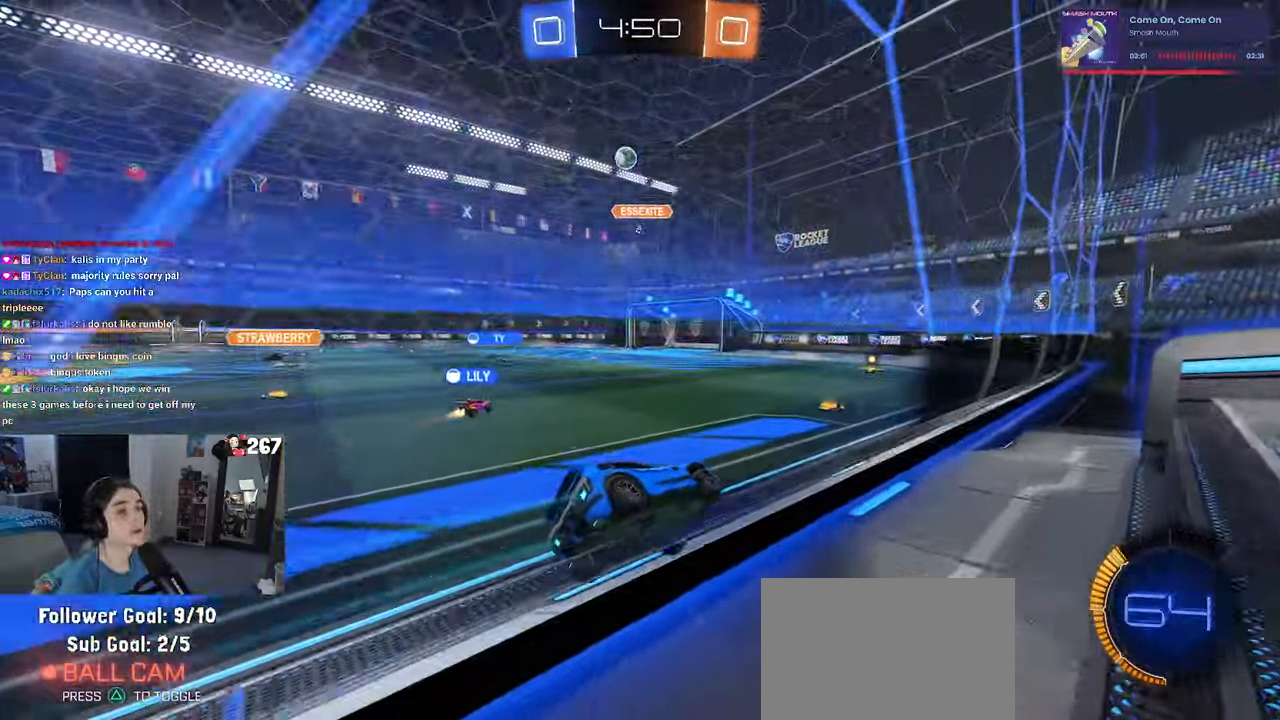
{"buttons": [], "left_stick": "center", "right_stick": "center", "events": [[183, "left_stick", "center"]]}